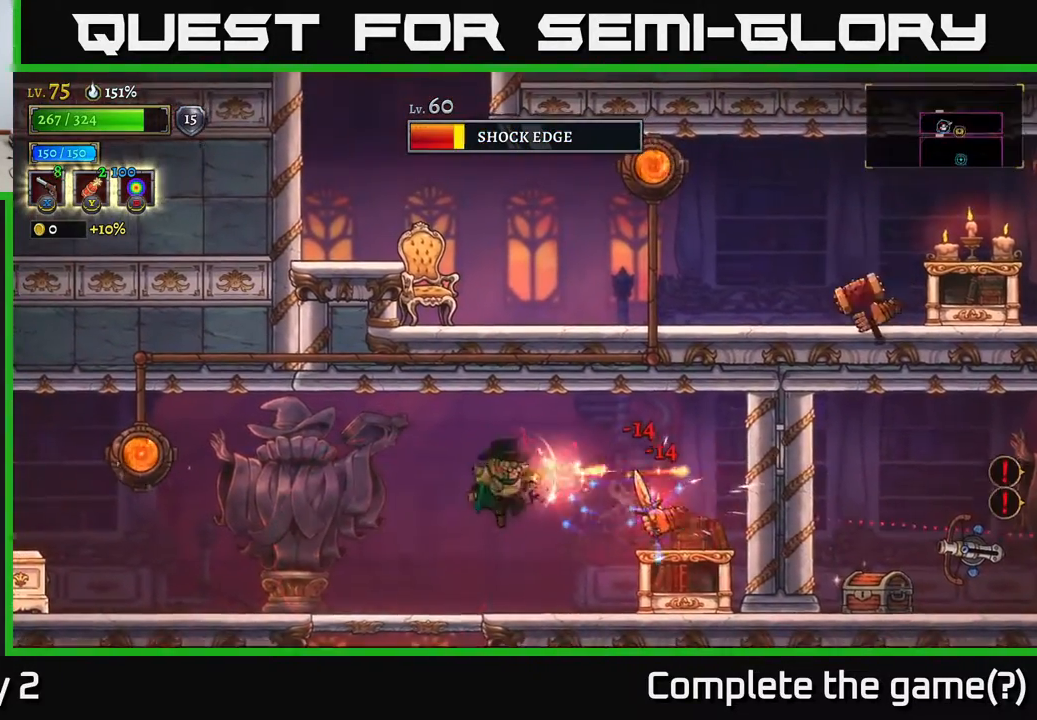
Gameplay with a controller (Xbox layout); each line is a JSON object with the inputs held at the frame after it. "events" lists button and stick changes between this image and that frame as [ms after this image, input, new state], when the widget could be followed in between.
{"buttons": ["R1"], "left_stick": "left", "right_stick": "center", "events": [[200, "X", "up"], [417, "R1", "down"], [500, "left_stick", "left"]]}
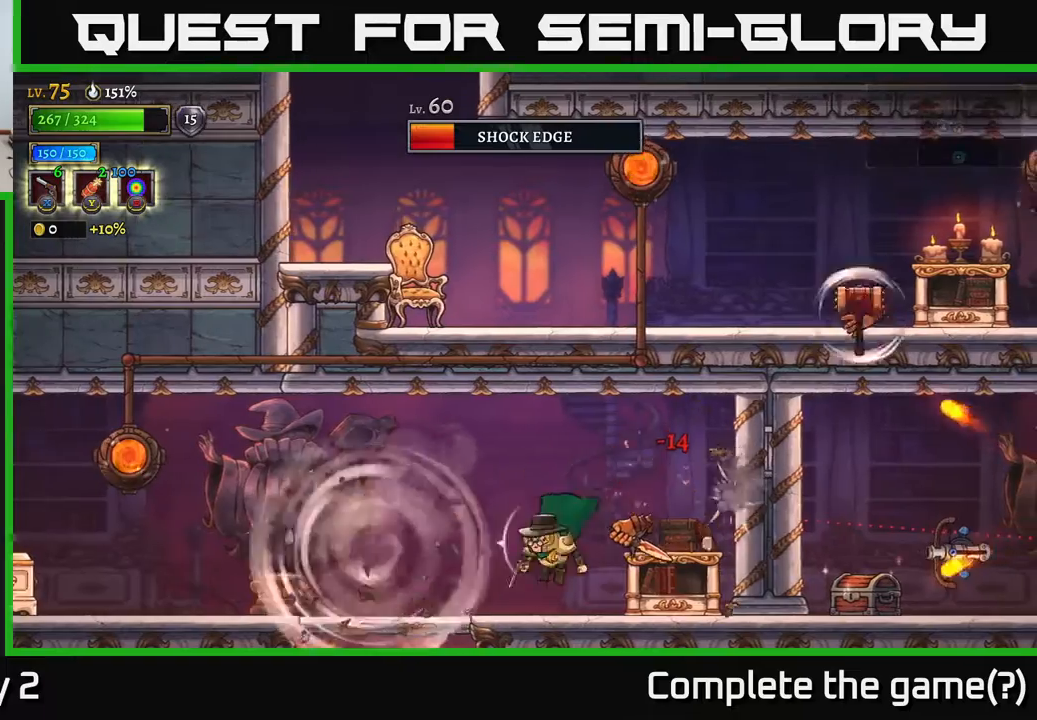
{"buttons": [], "left_stick": "center", "right_stick": "center", "events": [[33, "R1", "up"], [267, "left_stick", "right"], [417, "left_stick", "center"]]}
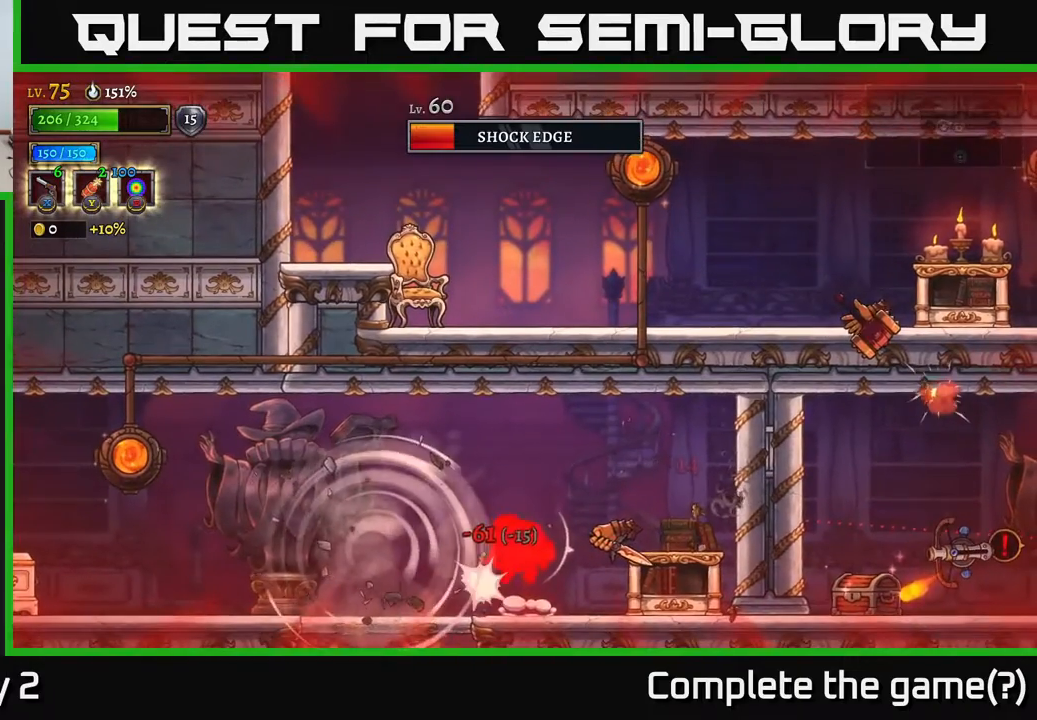
{"buttons": ["A", "L2"], "left_stick": "left", "right_stick": "center", "events": [[83, "left_stick", "left"], [167, "A", "down"], [300, "A", "up"], [383, "A", "down"], [483, "L2", "down"]]}
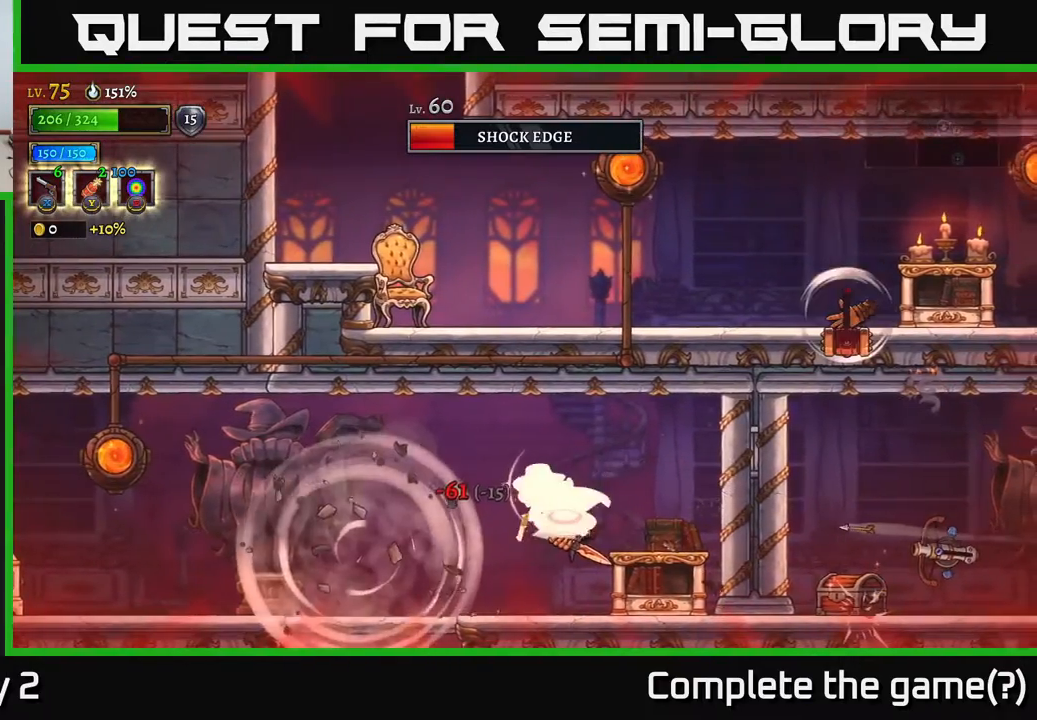
{"buttons": ["R1"], "left_stick": "left", "right_stick": "center", "events": [[17, "A", "up"], [233, "L2", "up"], [400, "R1", "down"]]}
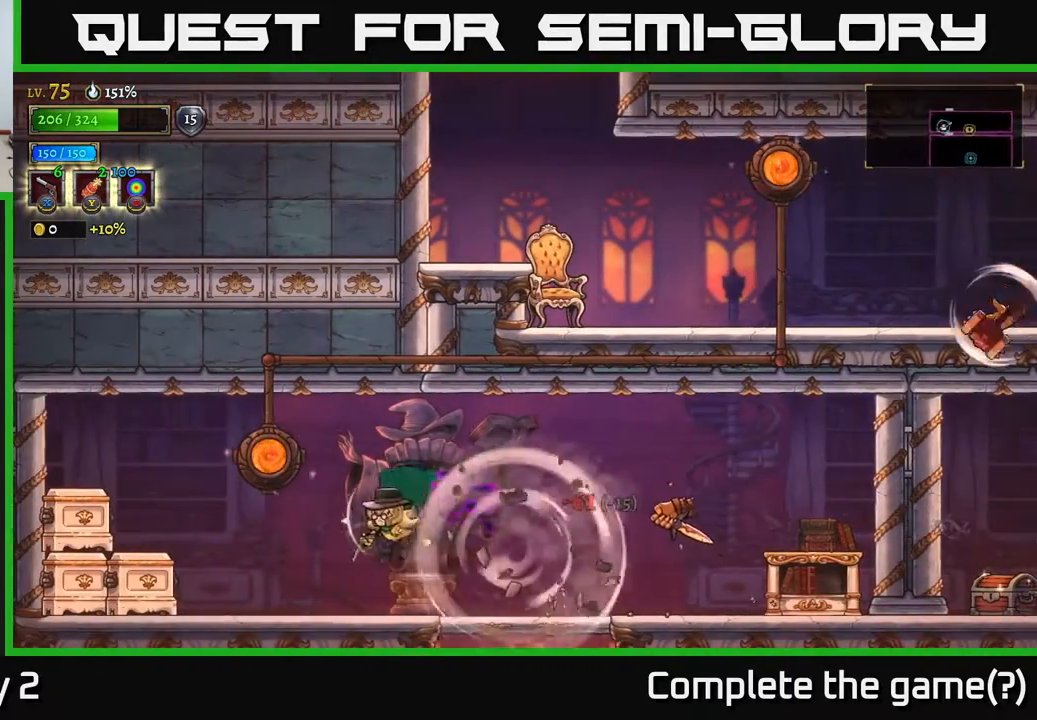
{"buttons": [], "left_stick": "right", "right_stick": "center", "events": [[17, "R1", "up"], [433, "left_stick", "right"]]}
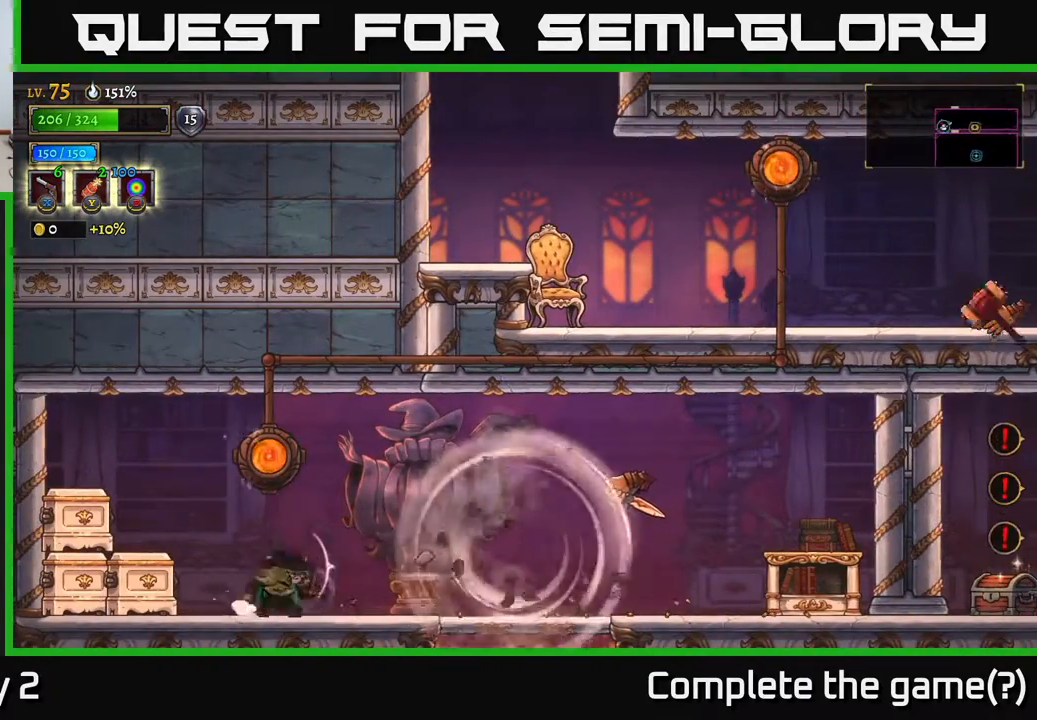
{"buttons": ["X"], "left_stick": "up-right", "right_stick": "center", "events": [[167, "X", "down"], [183, "left_stick", "up-right"]]}
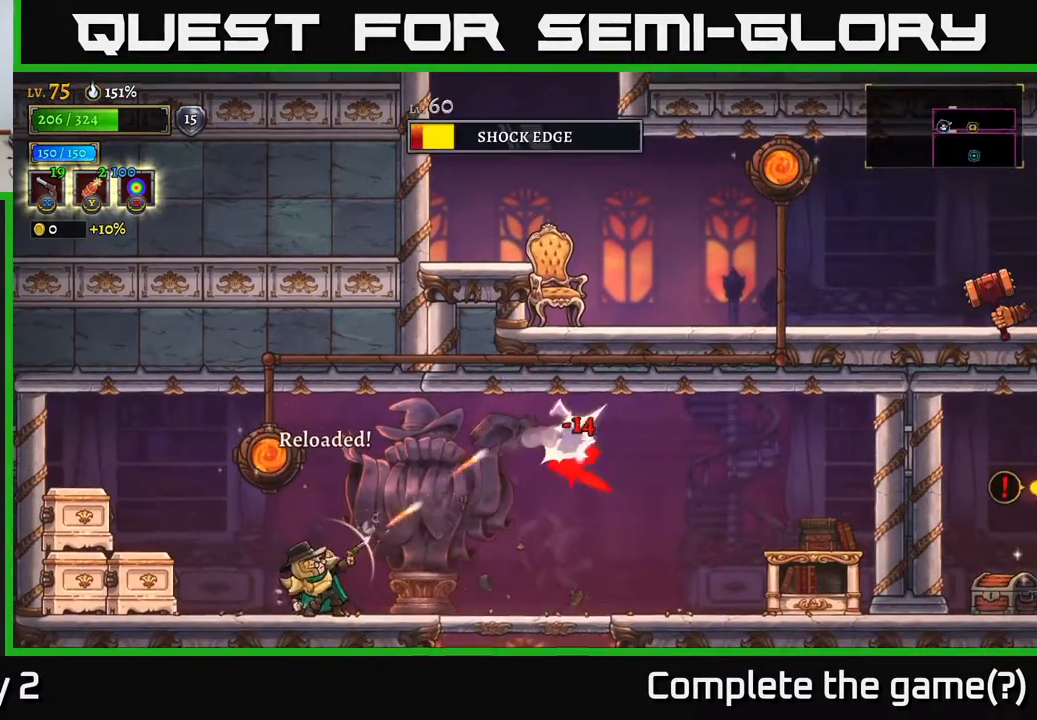
{"buttons": [], "left_stick": "up-right", "right_stick": "center", "events": [[483, "X", "up"]]}
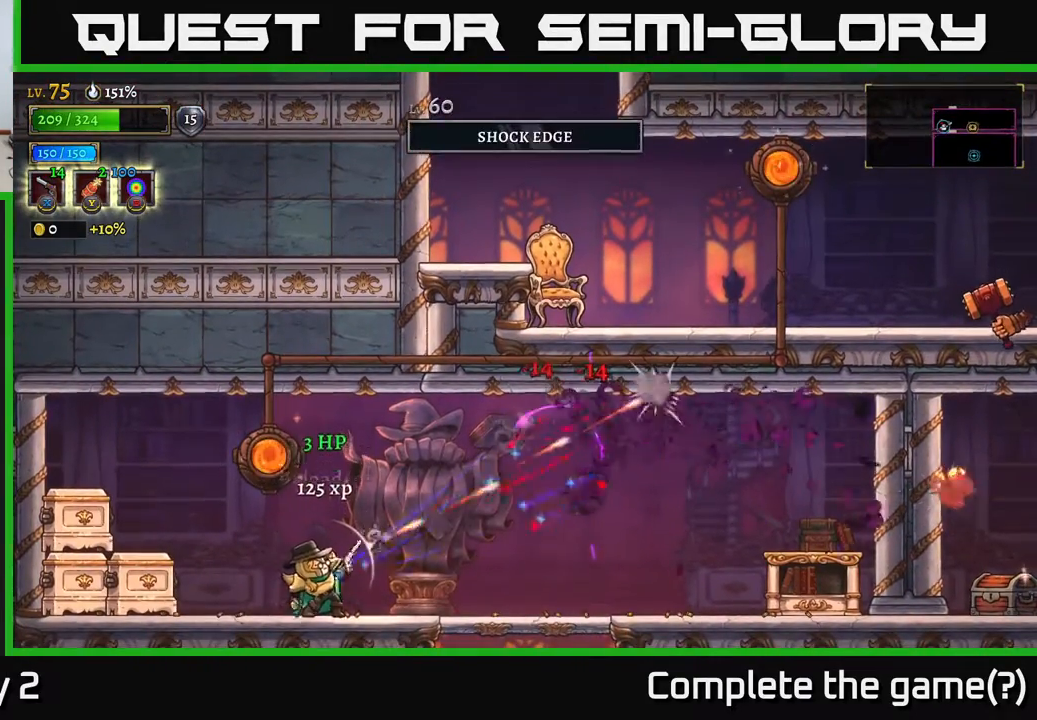
{"buttons": [], "left_stick": "right", "right_stick": "center", "events": [[100, "R1", "down"], [217, "R1", "up"], [233, "left_stick", "right"]]}
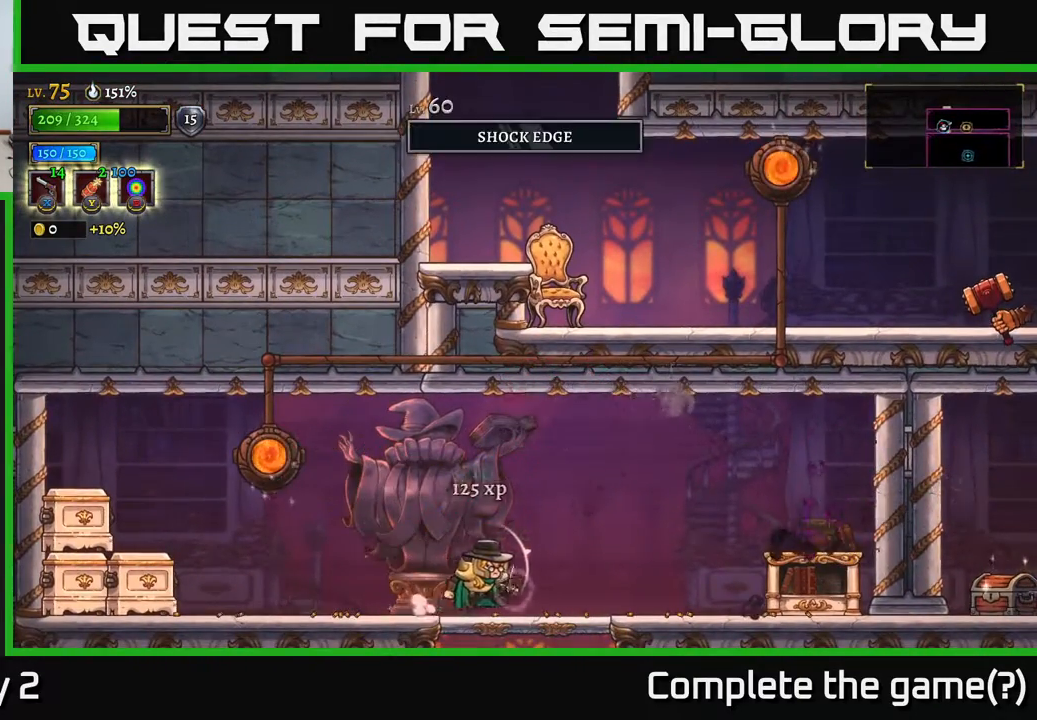
{"buttons": ["A"], "left_stick": "right", "right_stick": "center", "events": [[217, "A", "down"]]}
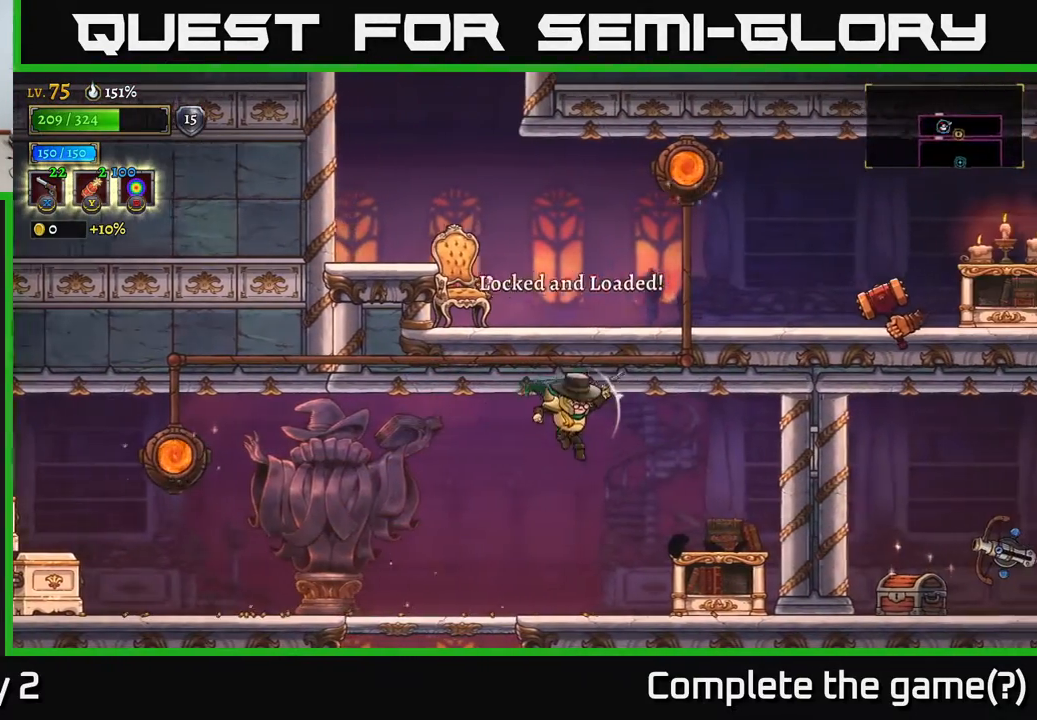
{"buttons": ["X"], "left_stick": "right", "right_stick": "center", "events": [[67, "A", "up"], [283, "X", "down"]]}
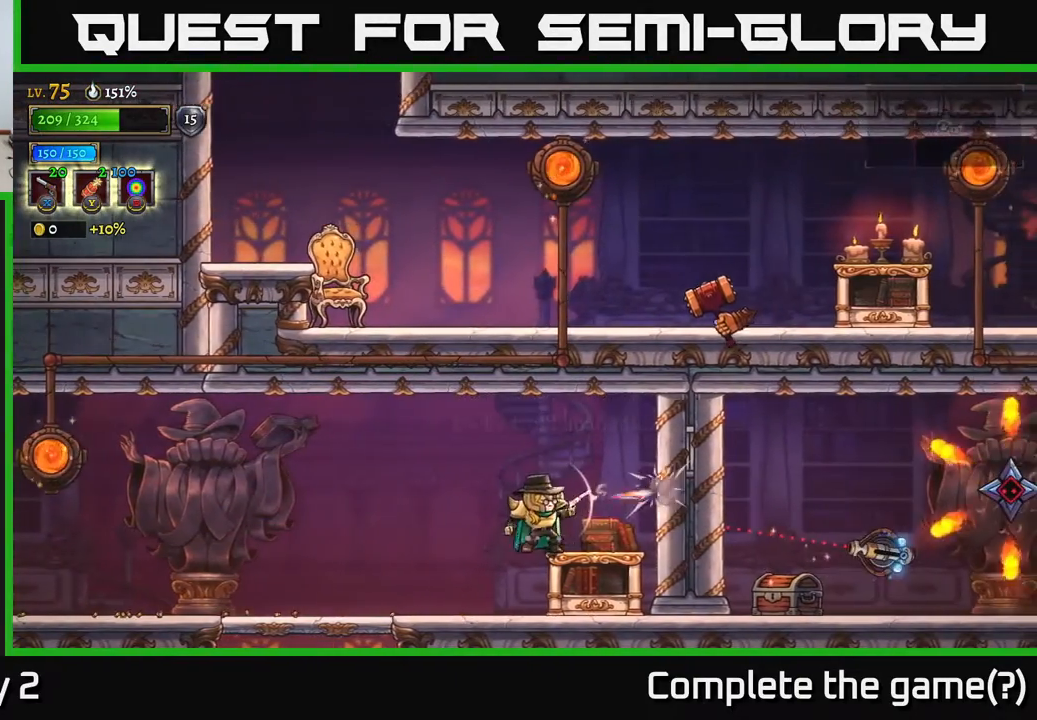
{"buttons": [], "left_stick": "right", "right_stick": "center", "events": [[233, "X", "up"]]}
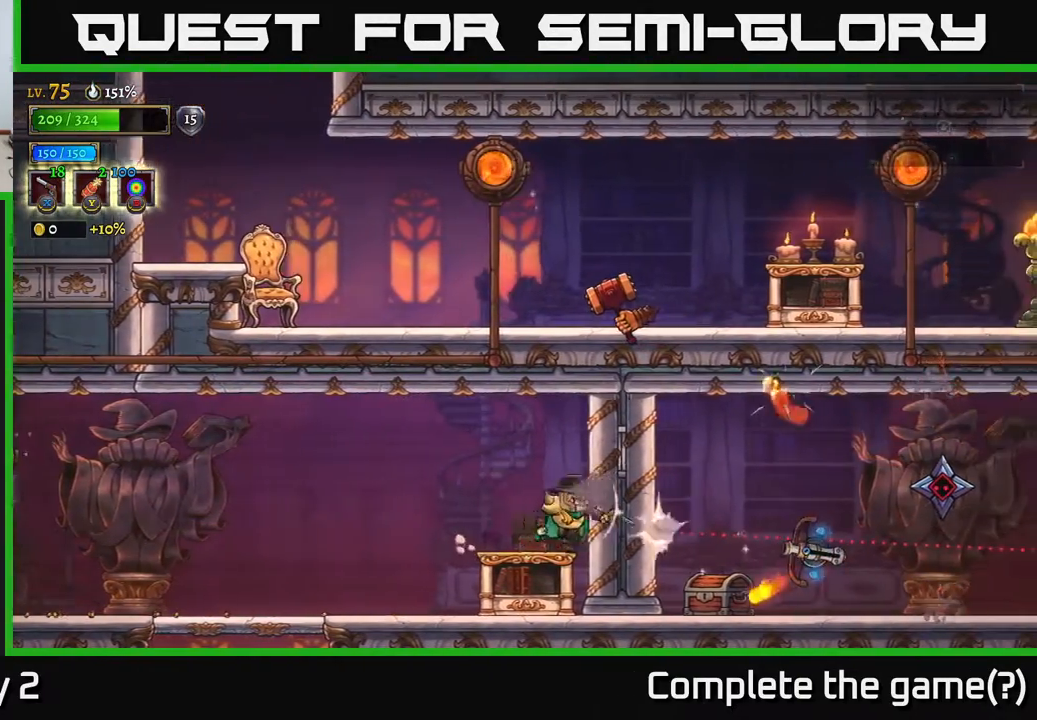
{"buttons": ["A", "L2"], "left_stick": "left", "right_stick": "center", "events": [[67, "left_stick", "left"], [317, "A", "down"], [483, "L2", "down"]]}
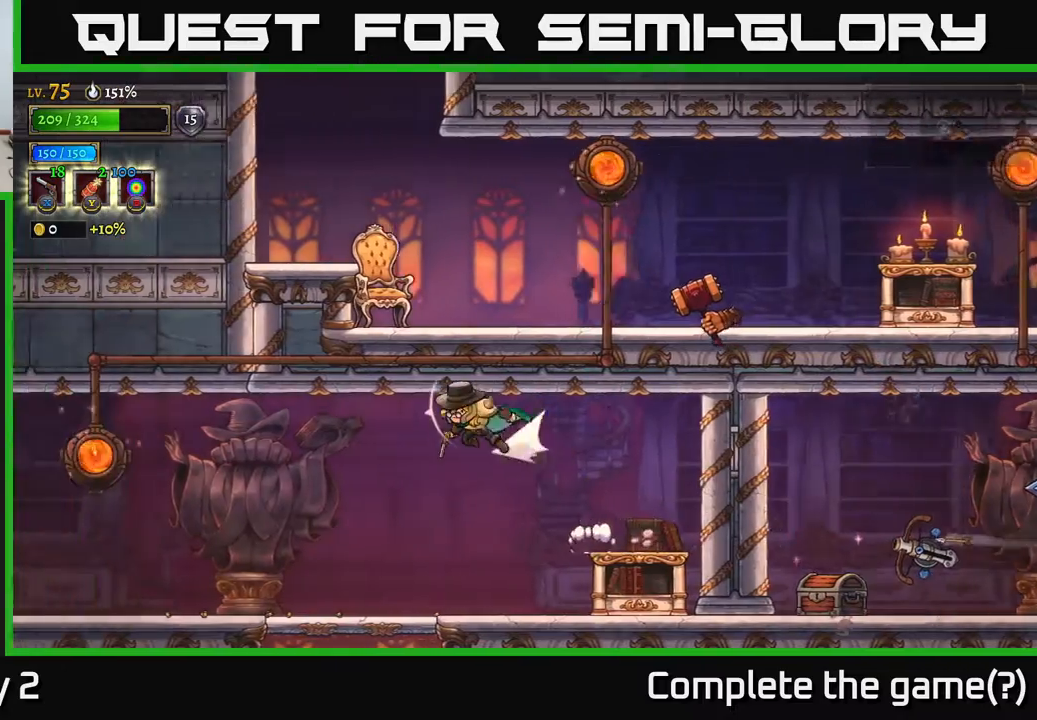
{"buttons": ["L2"], "left_stick": "left", "right_stick": "center", "events": [[83, "A", "up"]]}
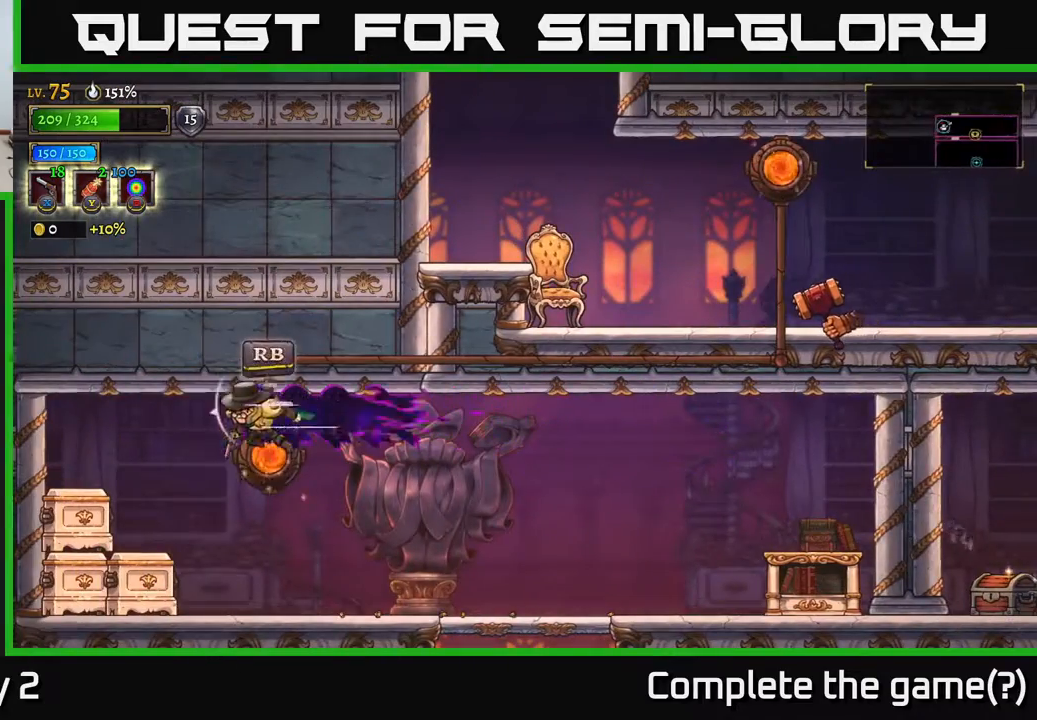
{"buttons": [], "left_stick": "center", "right_stick": "center", "events": [[17, "L2", "up"], [117, "R1", "down"], [200, "left_stick", "center"], [217, "R1", "up"]]}
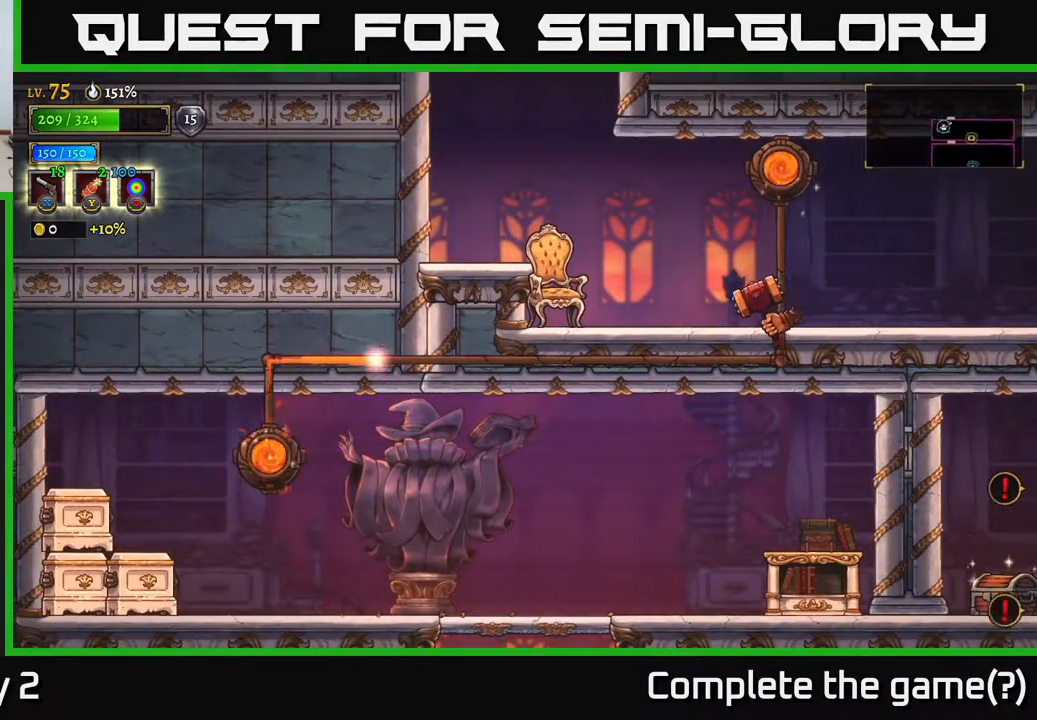
{"buttons": ["X"], "left_stick": "right", "right_stick": "center", "events": [[100, "left_stick", "right"], [333, "X", "down"]]}
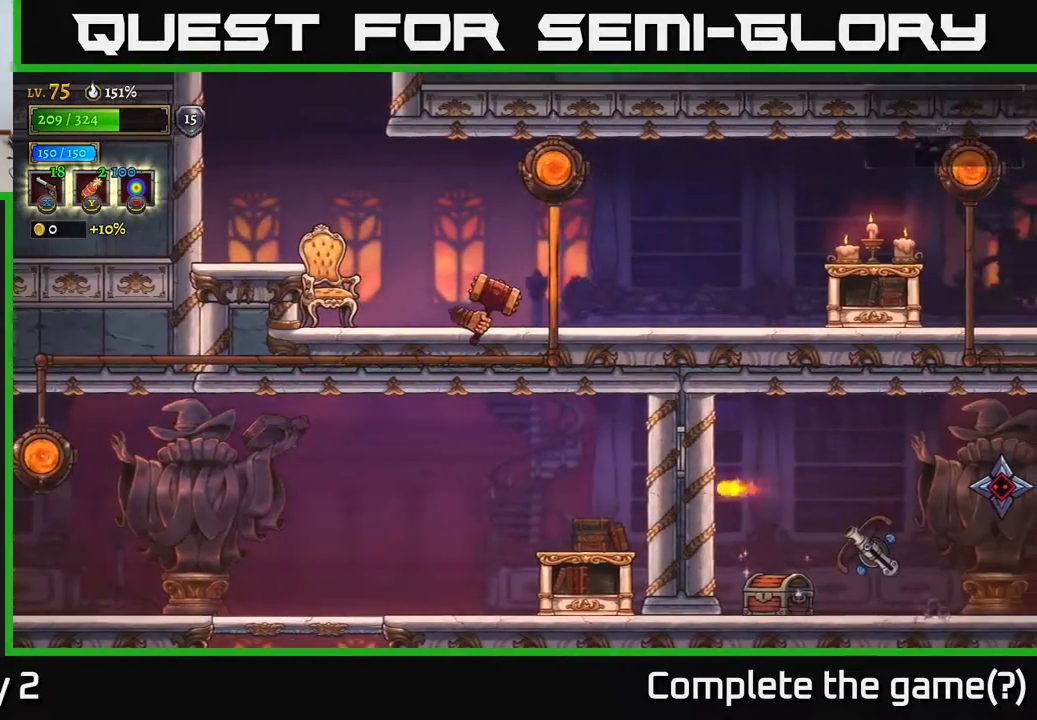
{"buttons": ["X"], "left_stick": "down-left", "right_stick": "center", "events": [[50, "X", "up"], [217, "X", "down"], [217, "left_stick", "left"], [283, "left_stick", "down-left"]]}
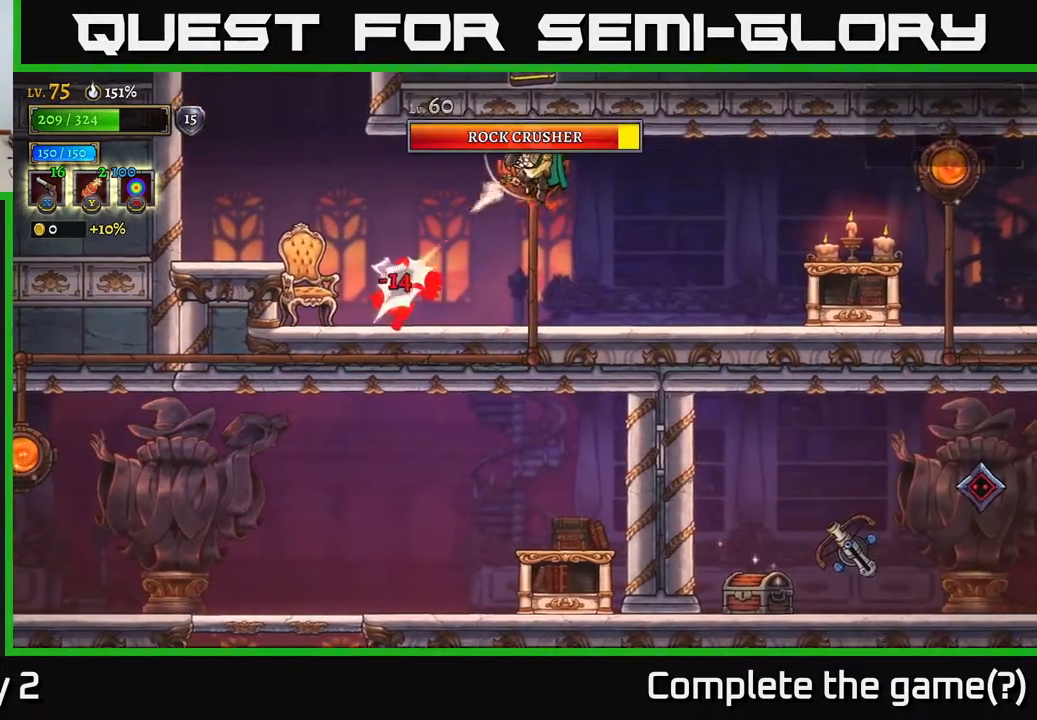
{"buttons": ["X"], "left_stick": "down-left", "right_stick": "center", "events": []}
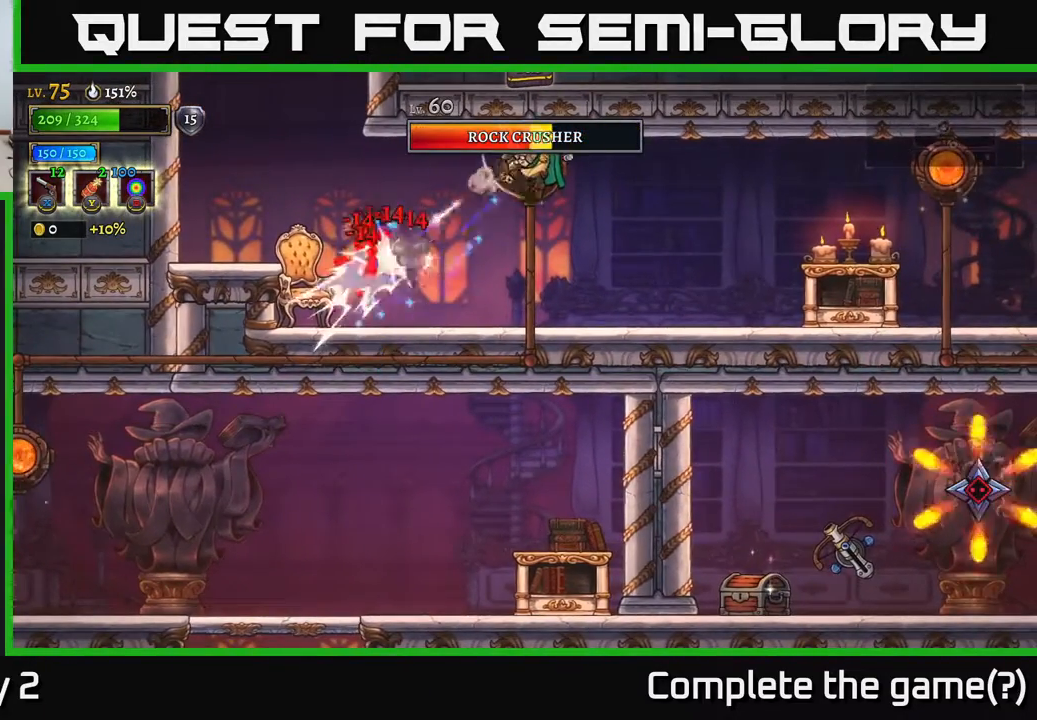
{"buttons": ["X"], "left_stick": "left", "right_stick": "center", "events": [[500, "left_stick", "left"]]}
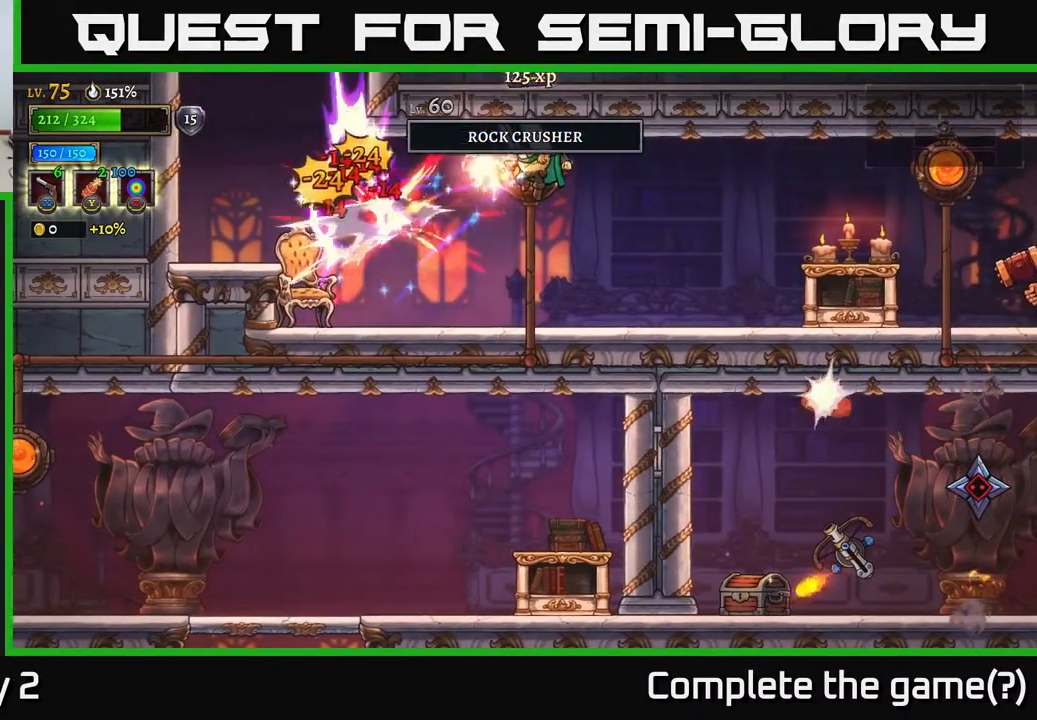
{"buttons": ["L1"], "left_stick": "right", "right_stick": "center", "events": [[217, "X", "up"], [383, "left_stick", "right"], [400, "R1", "down"], [450, "L1", "down"], [483, "R1", "up"]]}
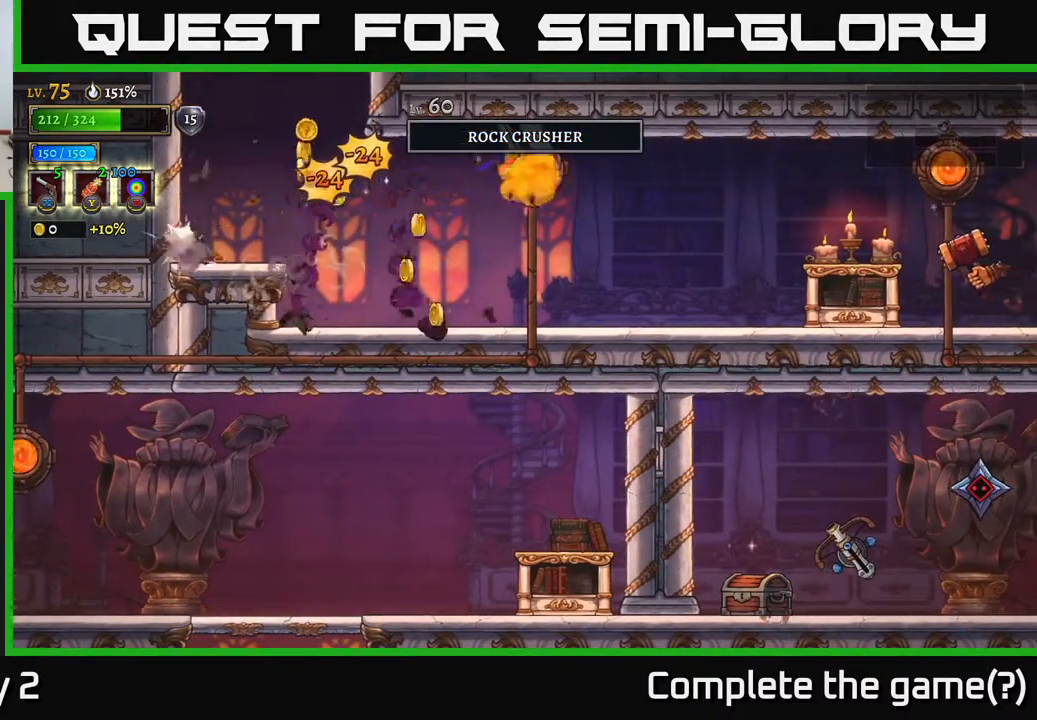
{"buttons": [], "left_stick": "left", "right_stick": "center", "events": [[33, "L1", "up"], [417, "left_stick", "left"]]}
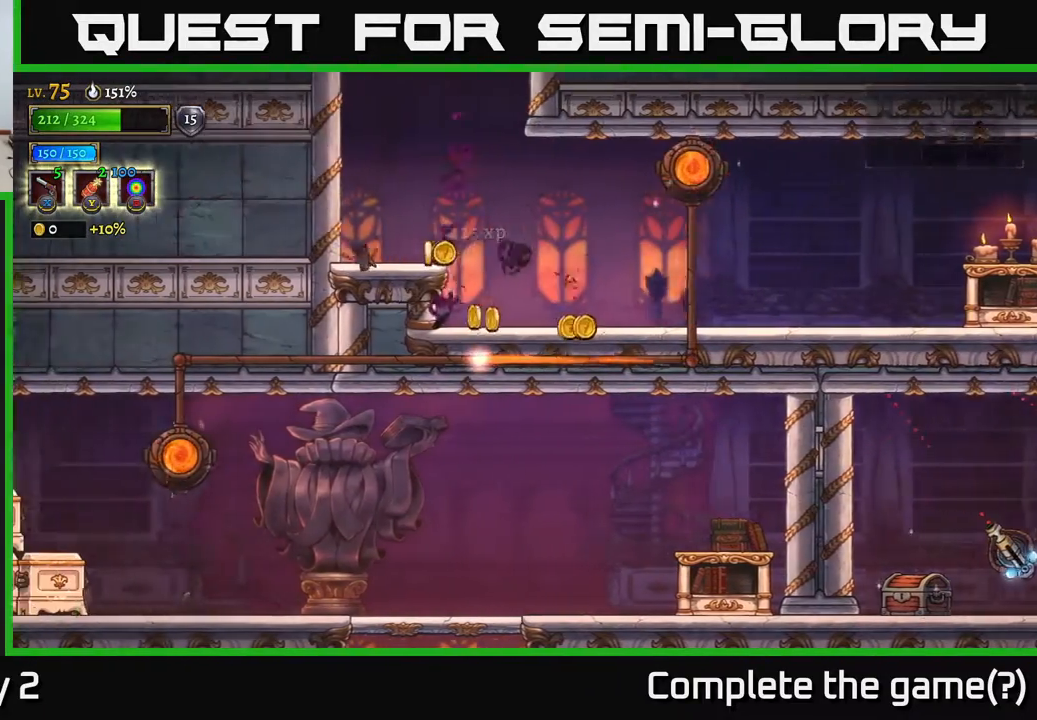
{"buttons": [], "left_stick": "left", "right_stick": "center", "events": [[183, "left_stick", "center"], [233, "left_stick", "up-right"], [367, "left_stick", "left"]]}
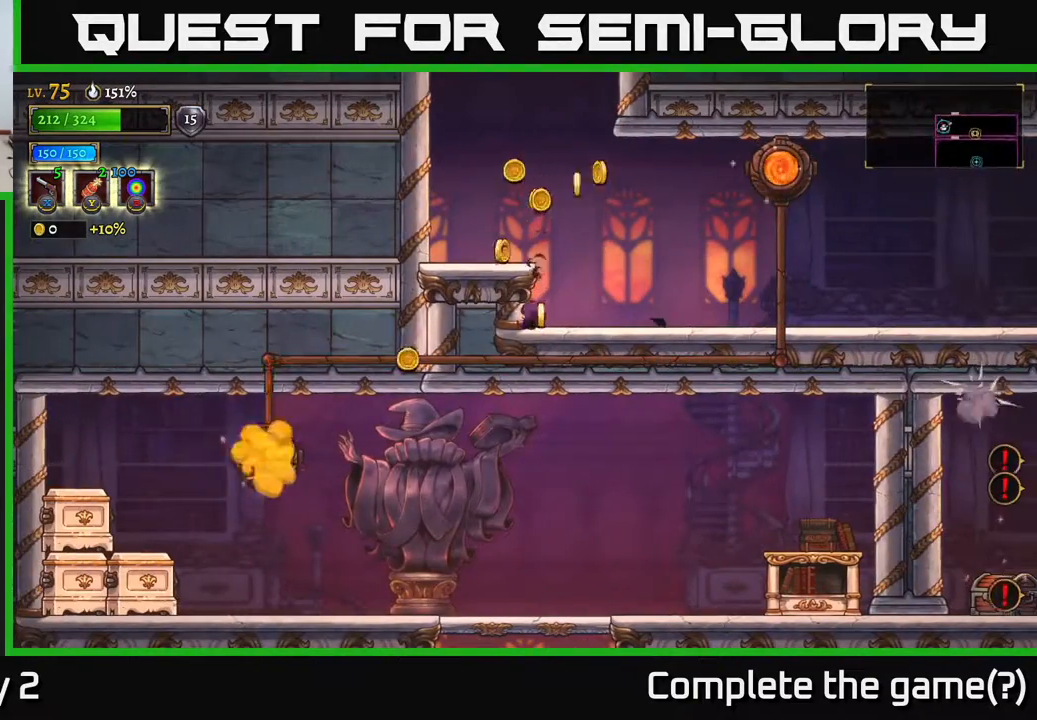
{"buttons": [], "left_stick": "right", "right_stick": "center", "events": [[33, "left_stick", "down"], [100, "left_stick", "center"], [183, "A", "down"], [183, "left_stick", "left"], [367, "A", "up"], [367, "left_stick", "up"], [500, "left_stick", "right"]]}
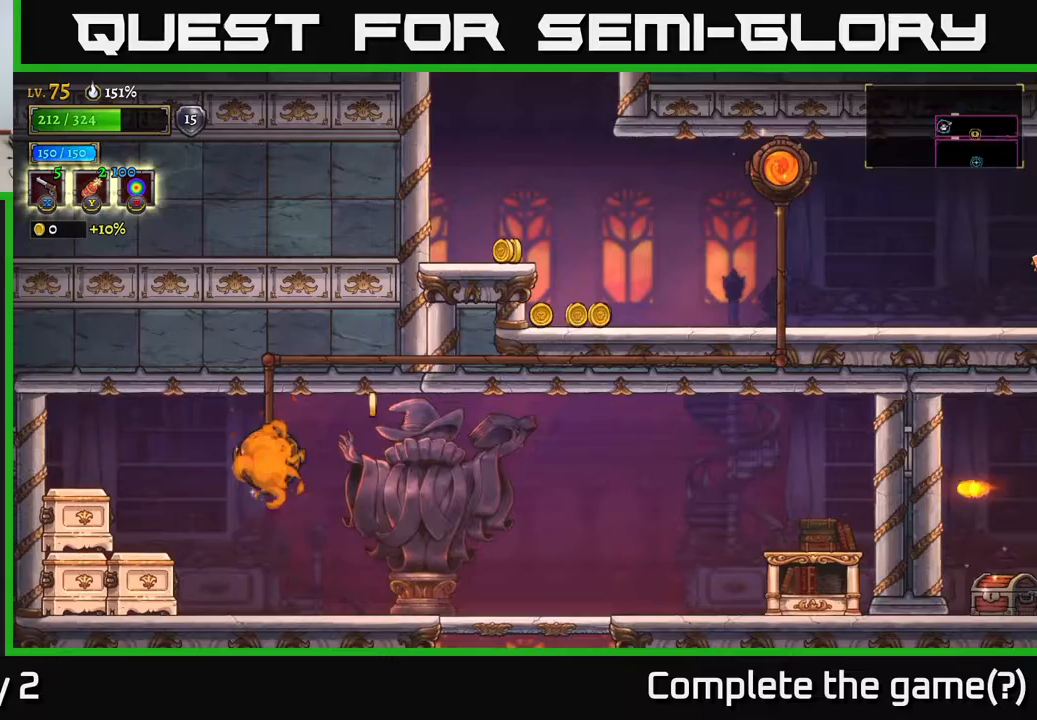
{"buttons": [], "left_stick": "up", "right_stick": "center", "events": [[467, "left_stick", "up"]]}
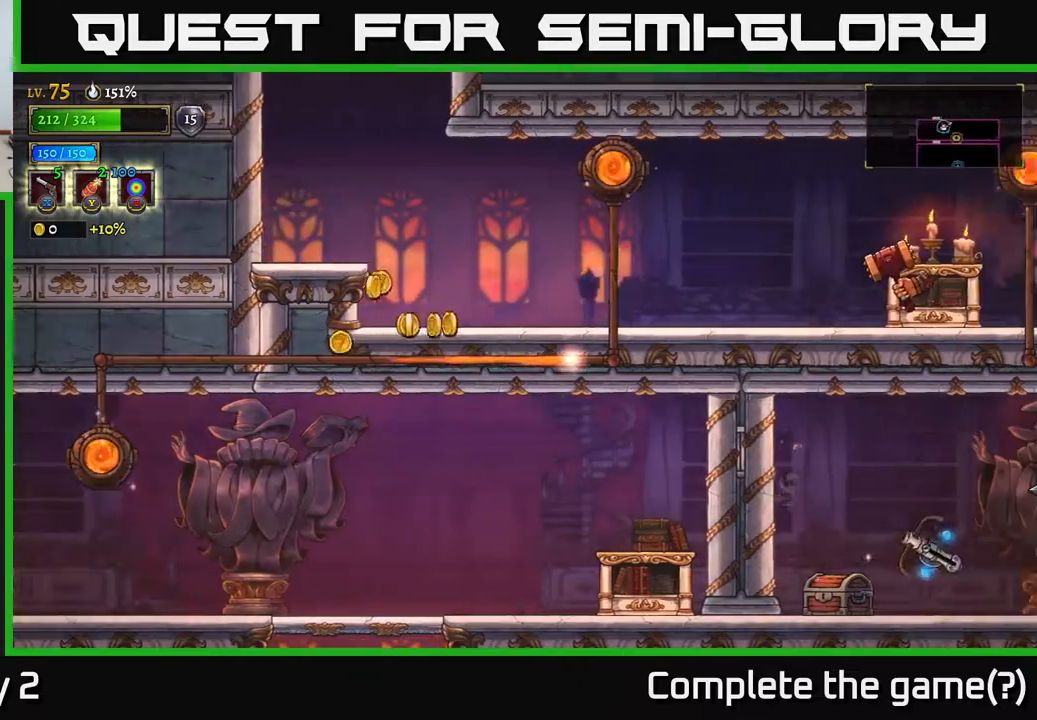
{"buttons": [], "left_stick": "left", "right_stick": "center", "events": [[17, "left_stick", "left"]]}
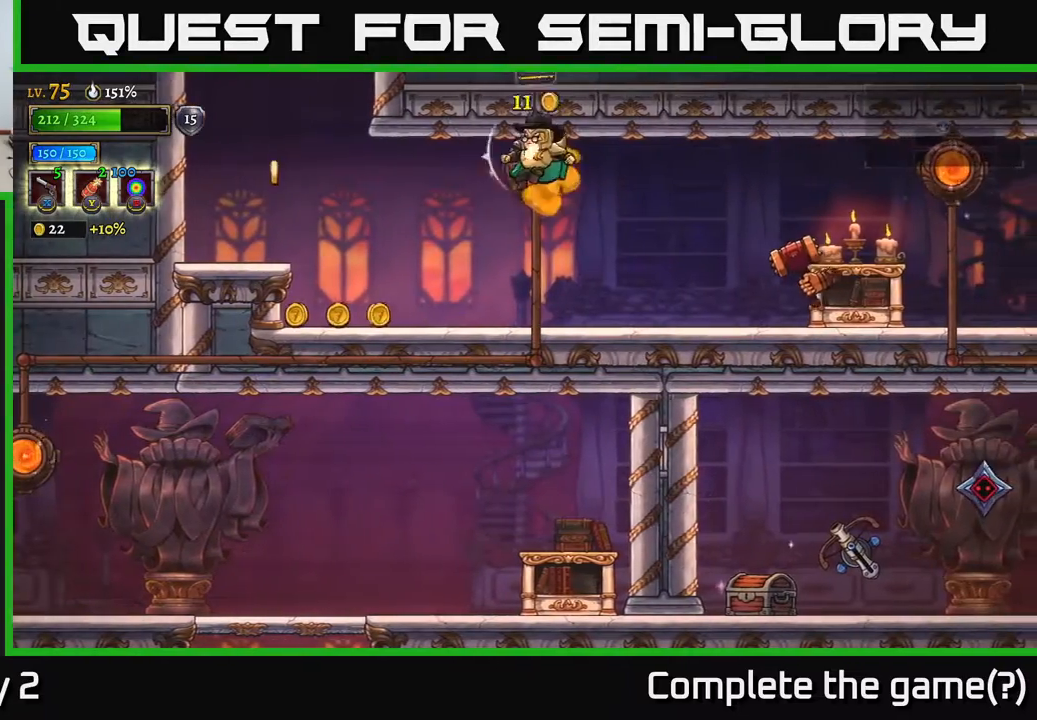
{"buttons": ["R1"], "left_stick": "left", "right_stick": "center", "events": [[467, "R1", "down"]]}
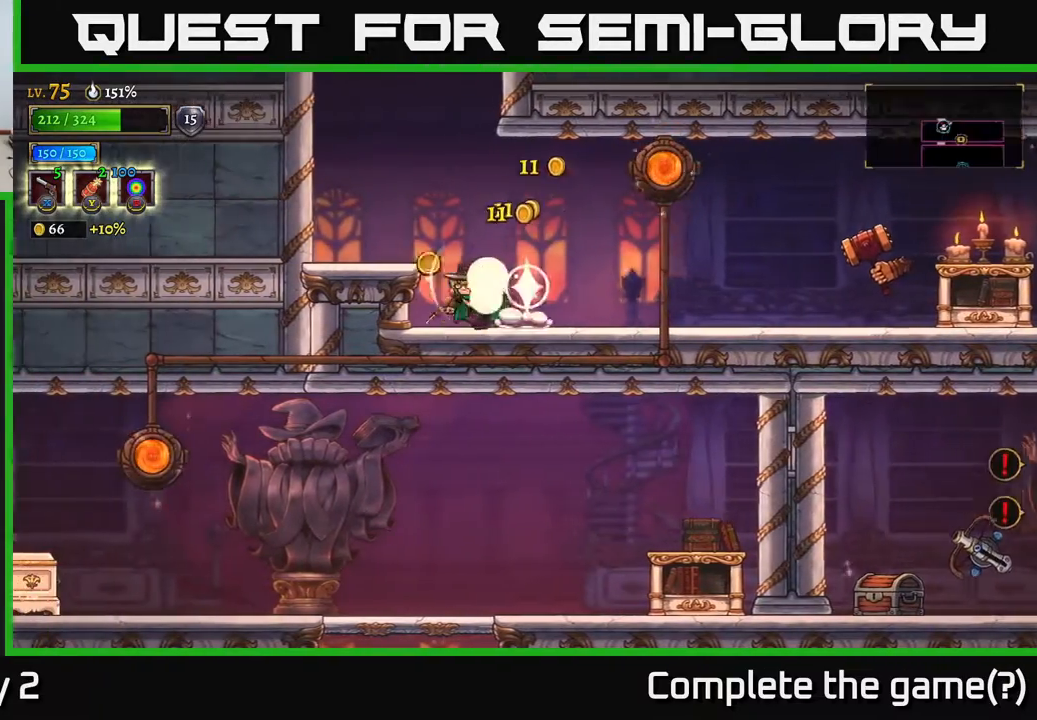
{"buttons": ["X"], "left_stick": "right", "right_stick": "center", "events": [[100, "A", "down"], [100, "R1", "up"], [150, "A", "up"], [167, "left_stick", "right"], [500, "X", "down"]]}
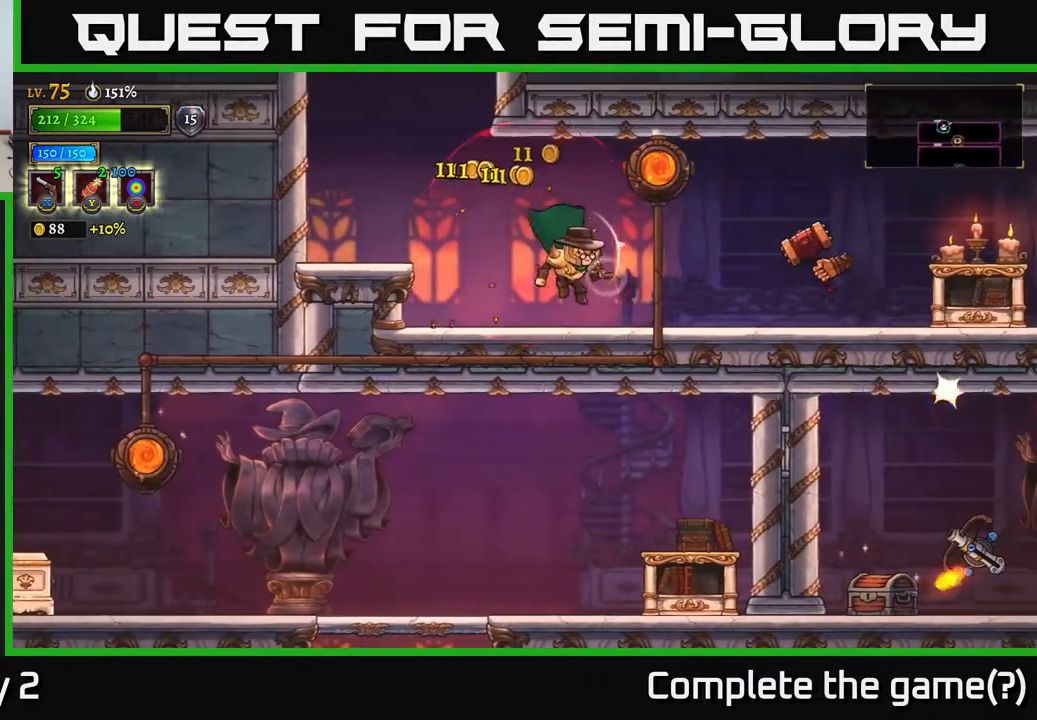
{"buttons": ["X"], "left_stick": "right", "right_stick": "center", "events": [[317, "X", "up"], [383, "X", "down"]]}